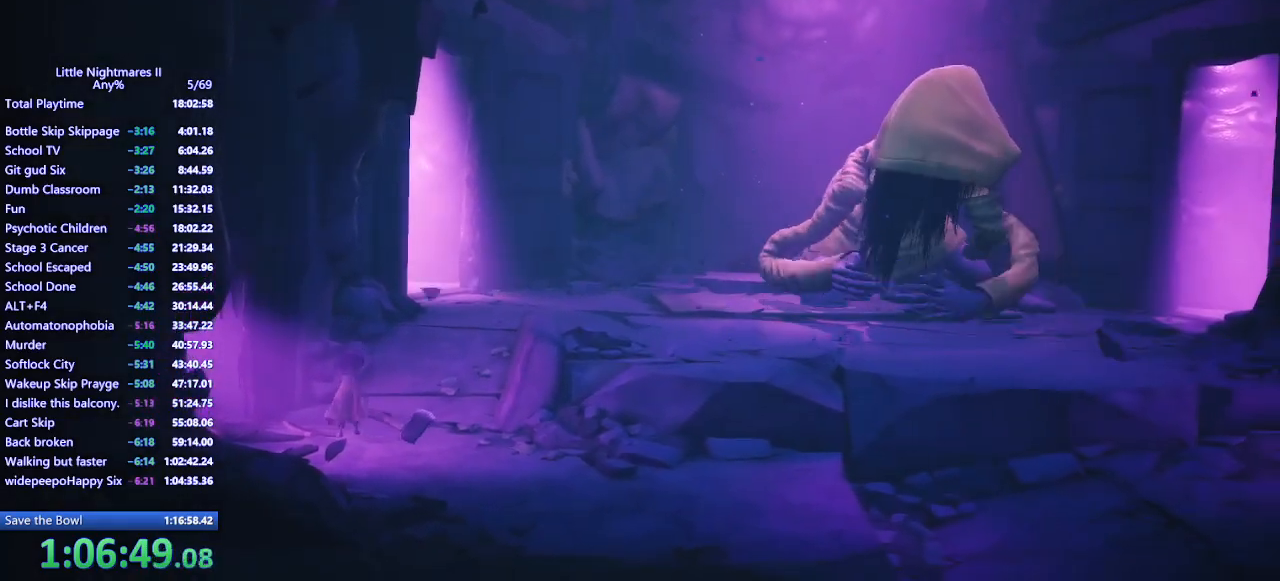
Gameplay with keyboard and mouse; each line is a JSON object with the keys and mouse buttons held at the frame after it. "events" lists presses ("down") and releases ("up") of "a", "ctrl", "d", "e", "q", "s", "shift", "space", "w", "mouse_left", "mouse_wheel", "mouse_right", "mouse_mb4" and "mouse_mb5" between this image and that frame as [ms after this image, input, new state], when the widget could be followed in between. "mouse_left", "mouse_wheel", "mouse_right", "mouse_mb4", "mouse_mb5" = the "left", "wheel", "right", "mb4", "mb5" buttons of the "mouse" list. No other keys are recorded. "wheel" means that the mouse wheel is clicked or scrolled. Mouse movement is not recorded.
{"keys": ["d", "w"], "mouse": ["left", "mb4"], "events": [[467, "d", "down"]]}
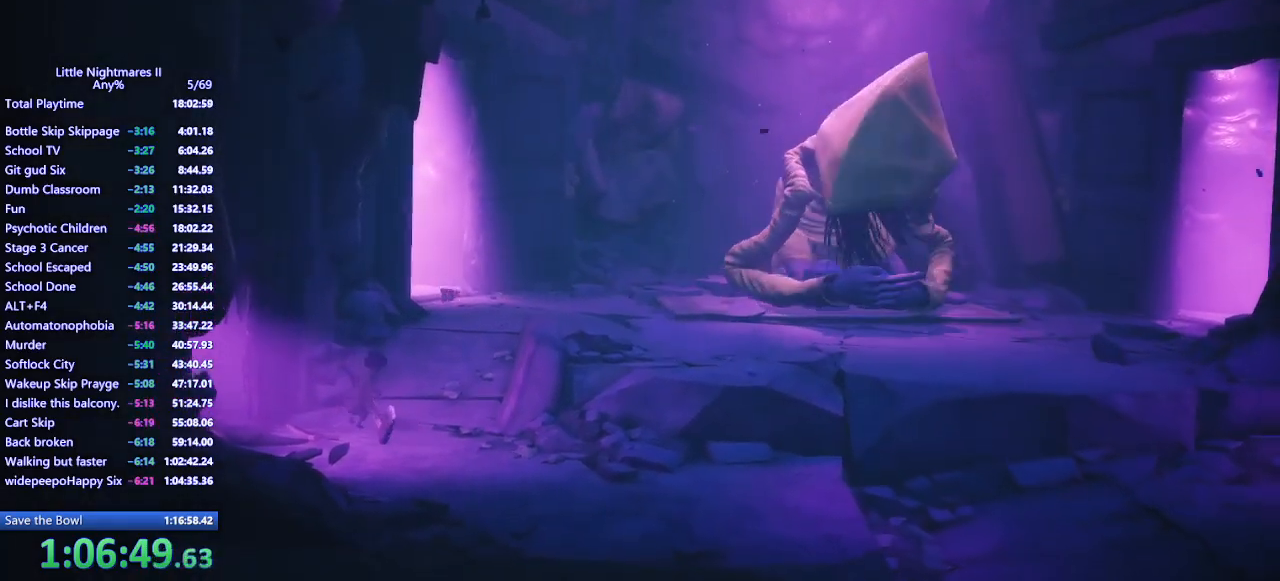
{"keys": ["w"], "mouse": ["left", "mb4"], "events": [[100, "d", "up"]]}
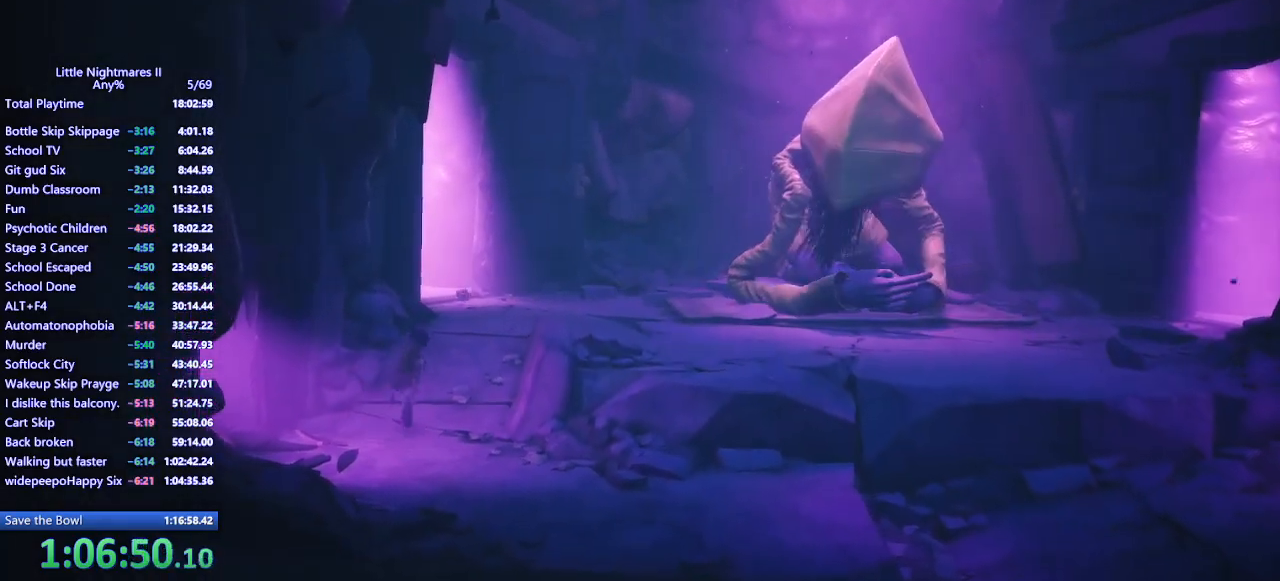
{"keys": ["w"], "mouse": ["left", "mb4"], "events": [[233, "q", "down"], [367, "q", "up"]]}
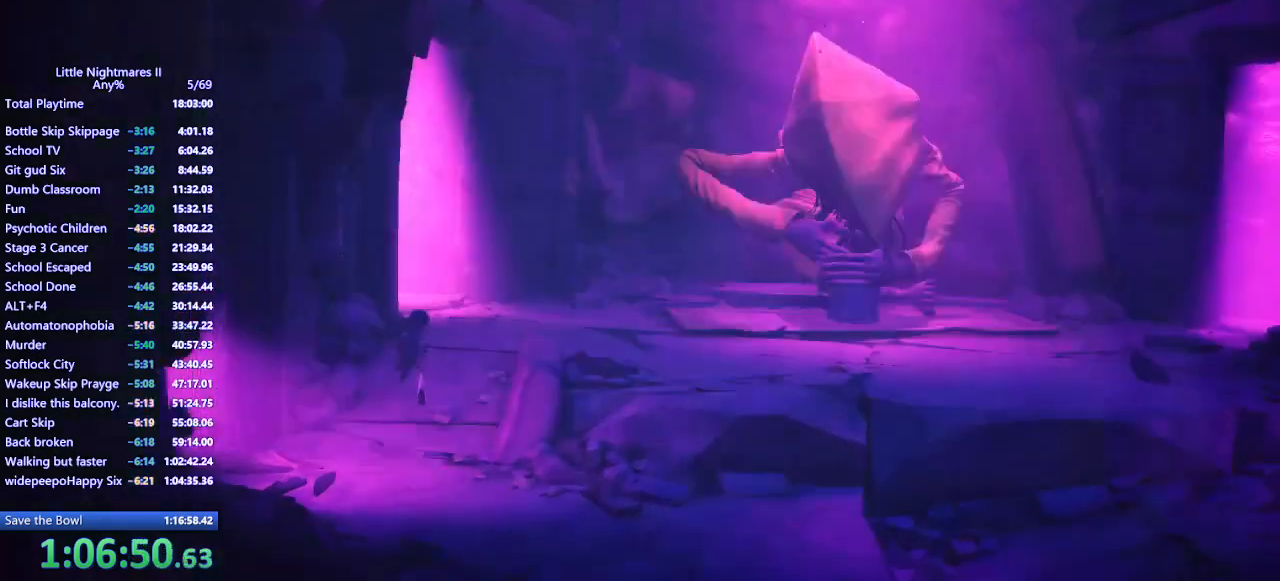
{"keys": ["w"], "mouse": ["left", "mb4"], "events": []}
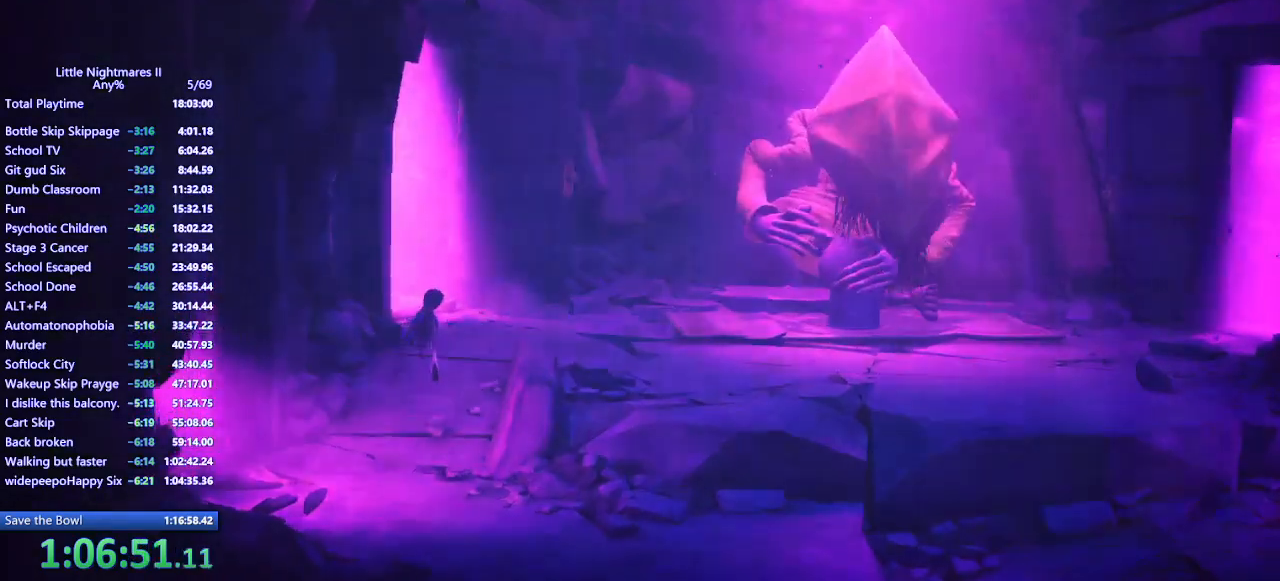
{"keys": ["w"], "mouse": ["left", "mb4"], "events": []}
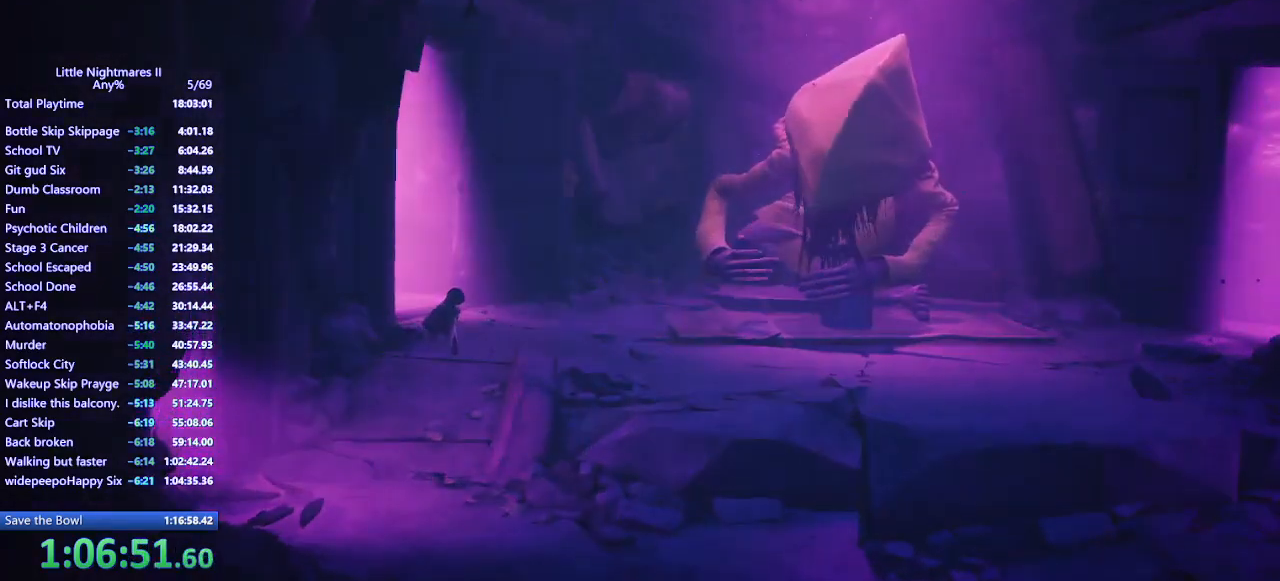
{"keys": ["w"], "mouse": ["left", "mb4"], "events": []}
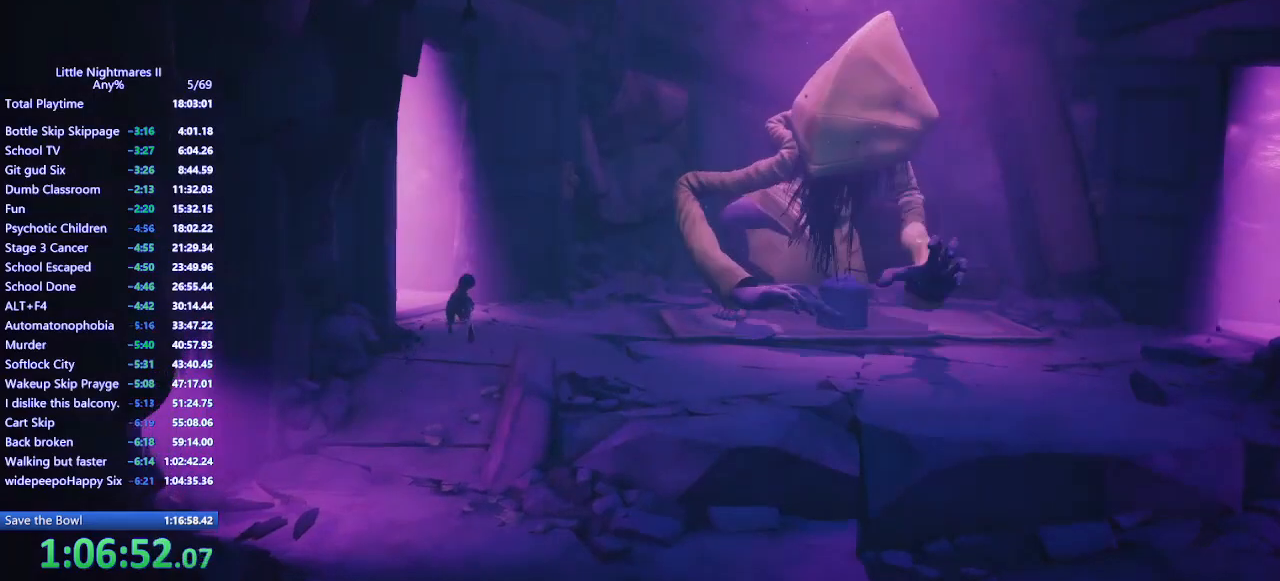
{"keys": ["d", "w"], "mouse": ["left", "mb4"], "events": [[467, "d", "down"]]}
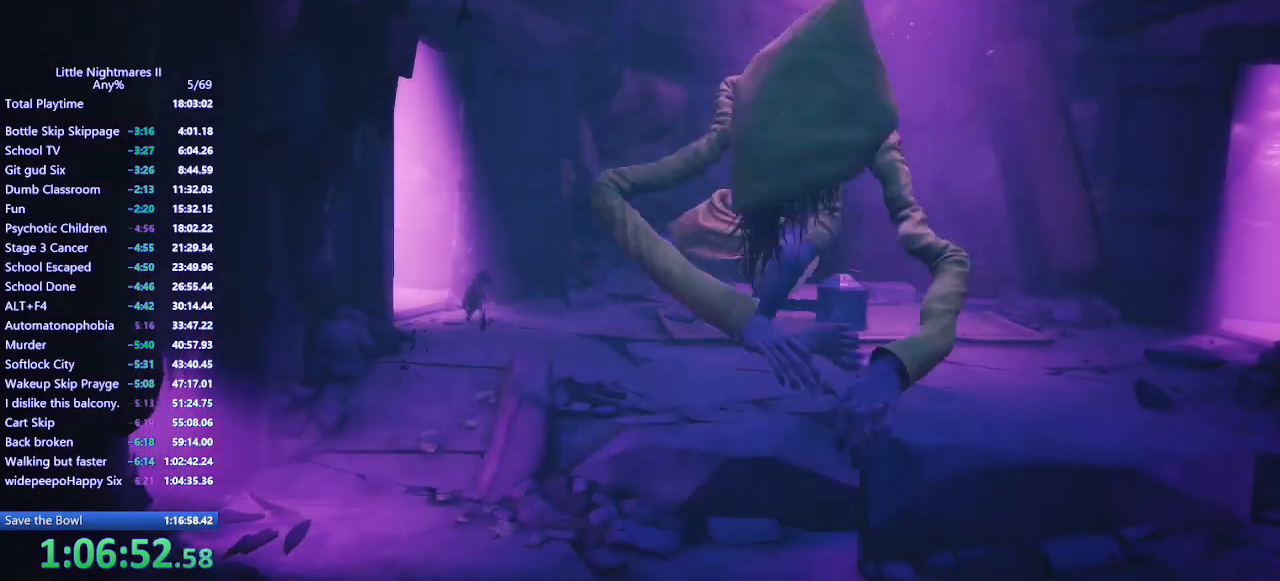
{"keys": ["d"], "mouse": ["left", "mb4"], "events": [[200, "w", "up"]]}
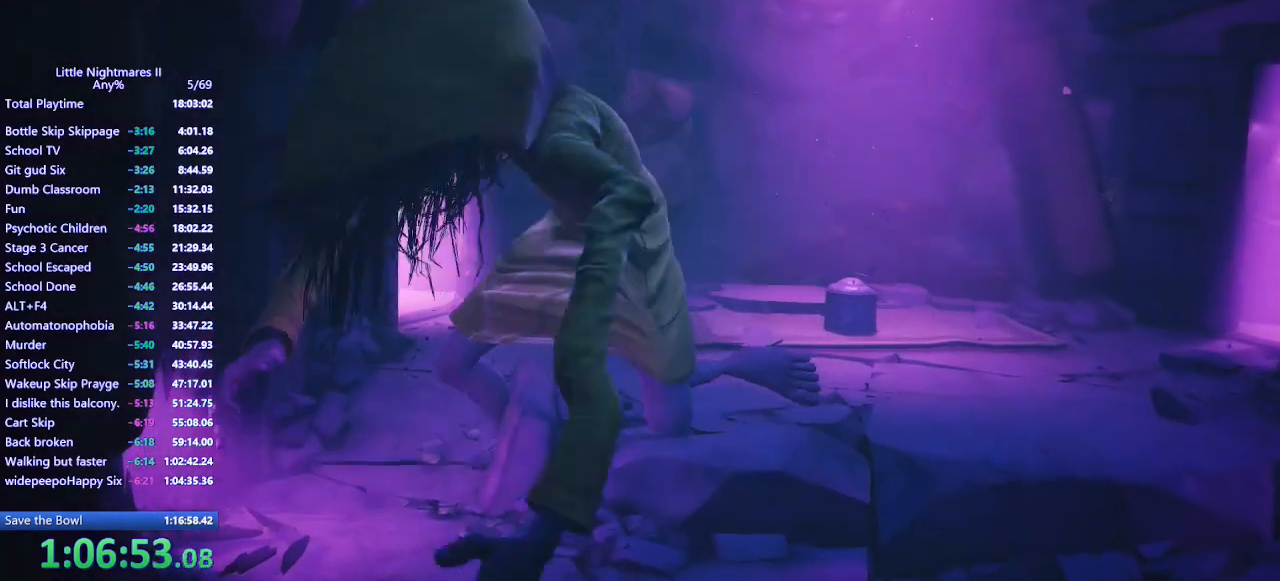
{"keys": ["d"], "mouse": ["left", "mb4"], "events": []}
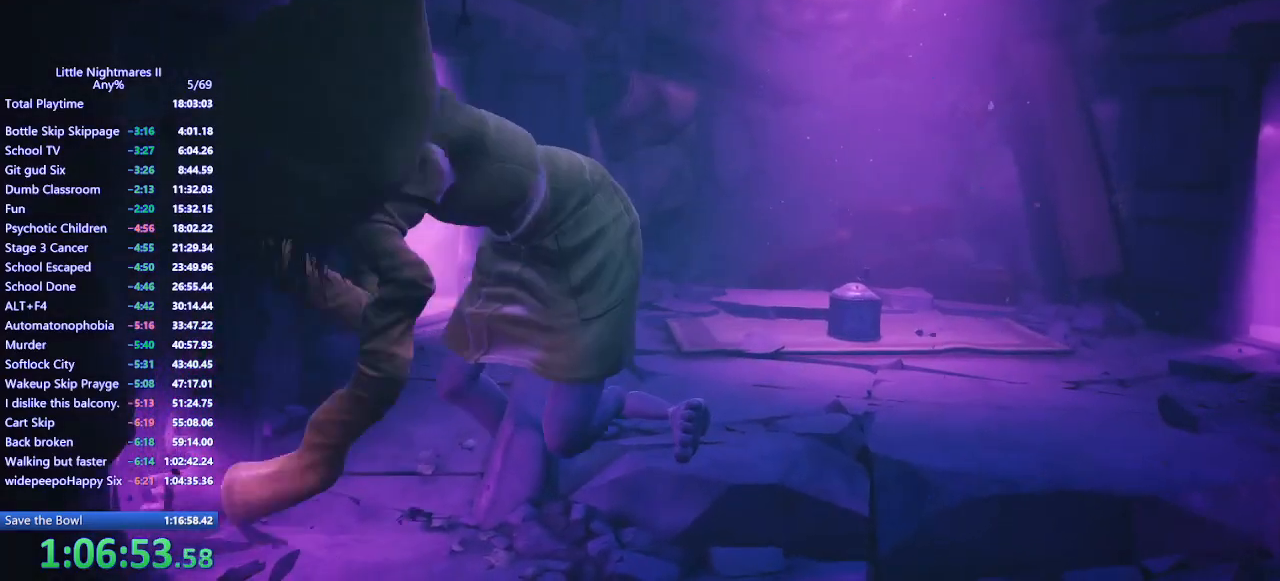
{"keys": ["d"], "mouse": ["left", "mb4"], "events": []}
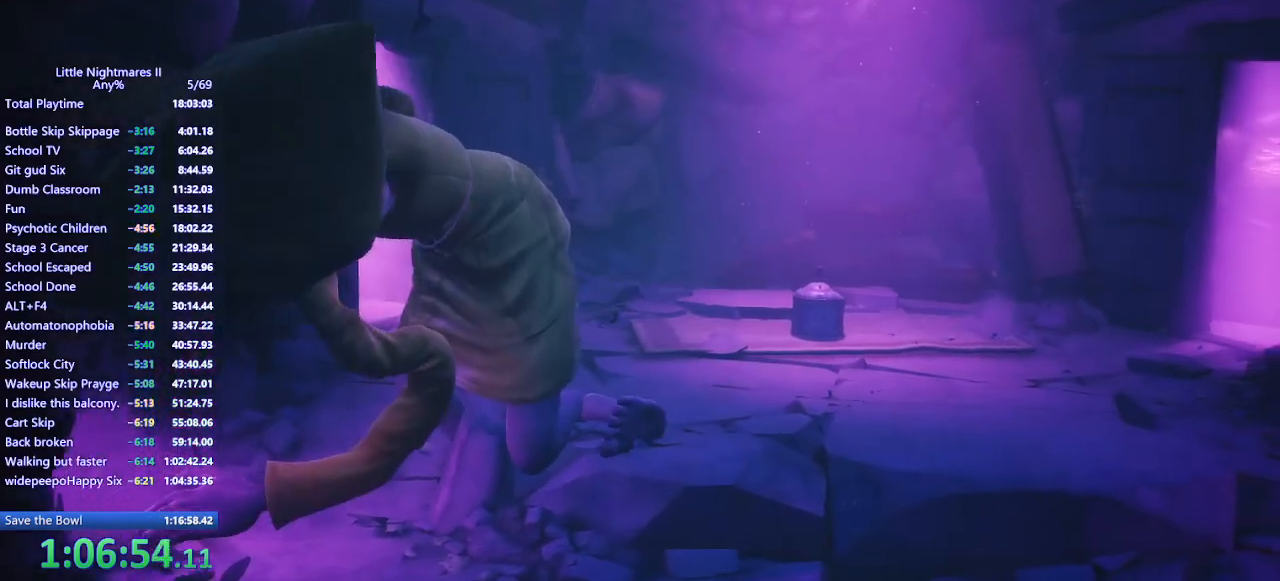
{"keys": ["d"], "mouse": ["left", "mb4"], "events": []}
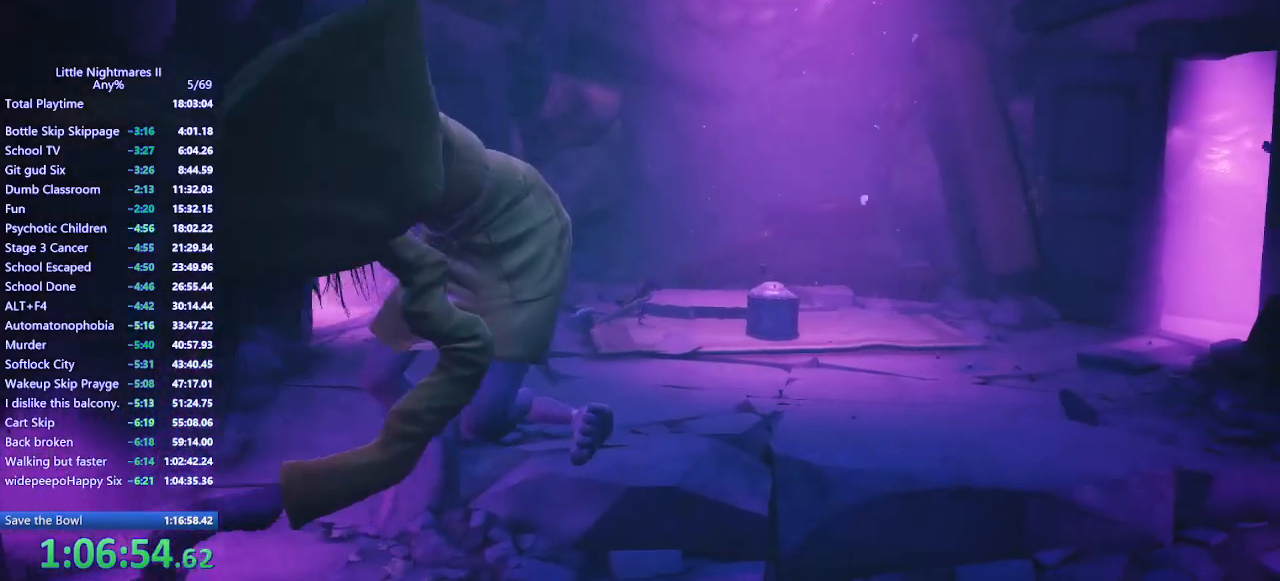
{"keys": ["d", "space"], "mouse": ["left", "mb4"], "events": [[300, "space", "down"]]}
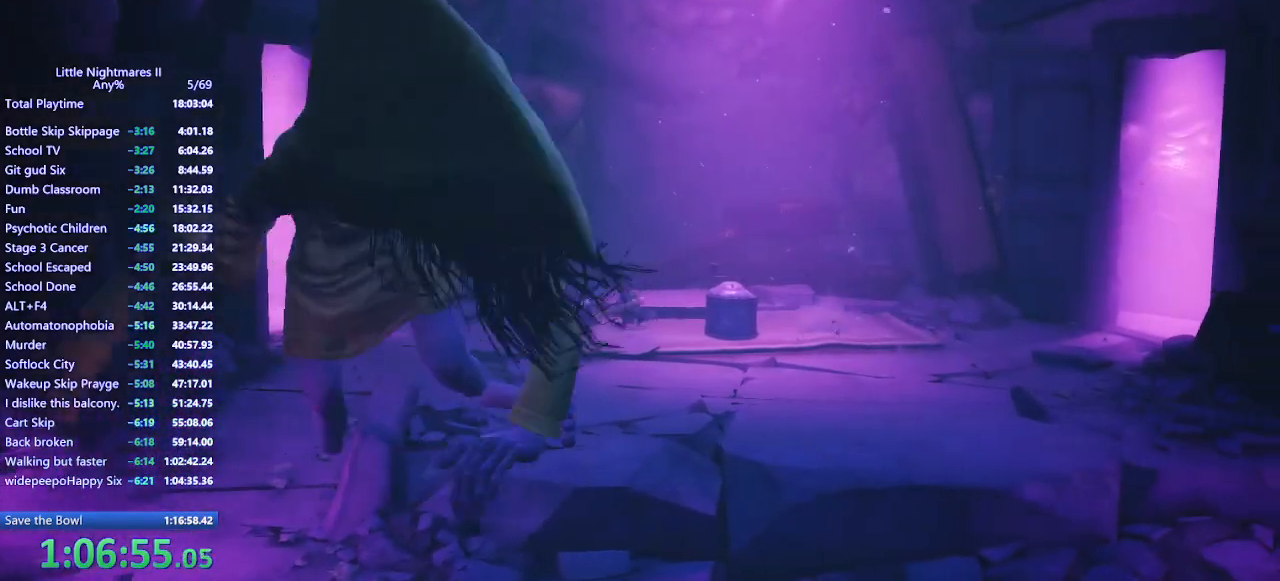
{"keys": [], "mouse": [], "events": [[367, "d", "up"], [367, "space", "up"], [400, "mouse_mb4", "up"], [433, "mouse_left", "up"]]}
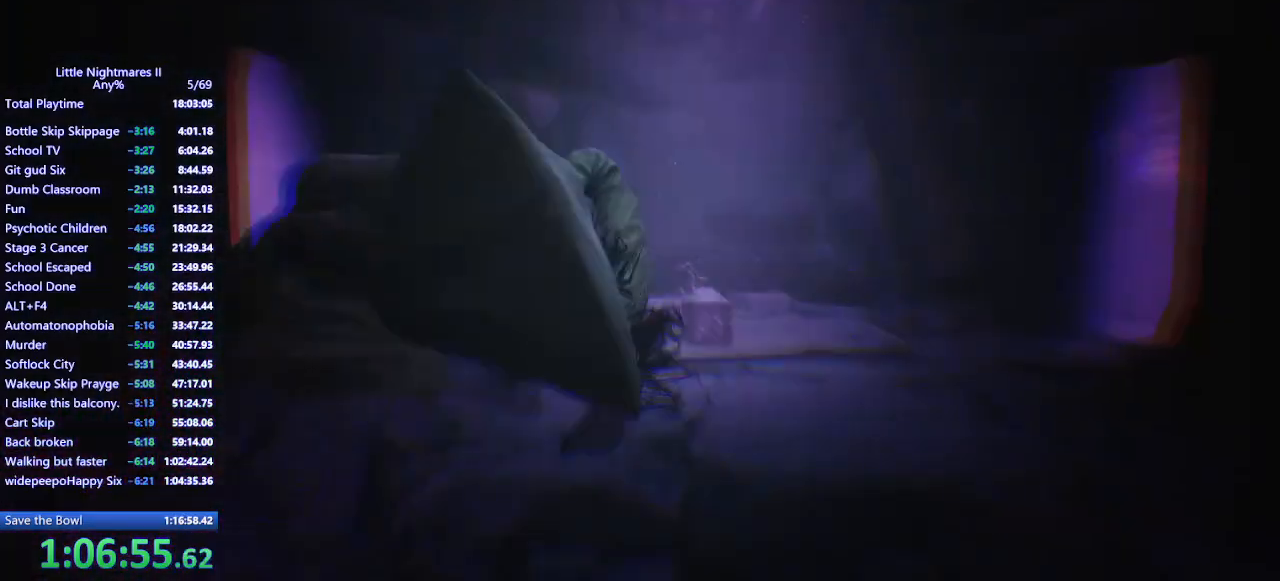
{"keys": [], "mouse": [], "events": []}
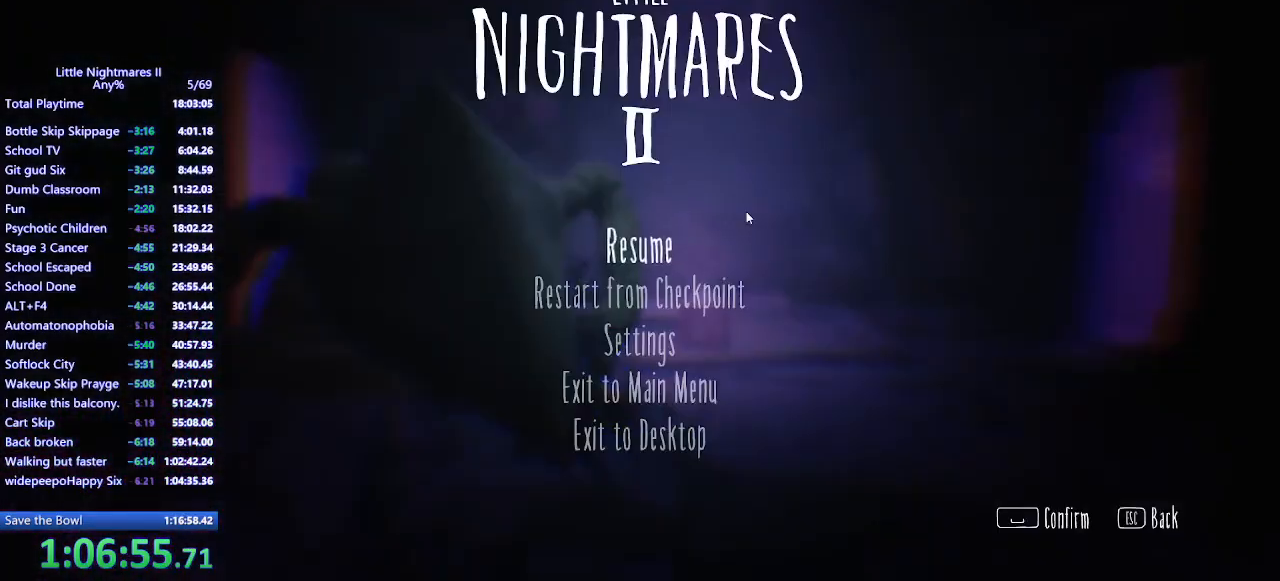
{"keys": [], "mouse": [], "events": [[200, "mouse_left", "down"], [300, "mouse_left", "up"]]}
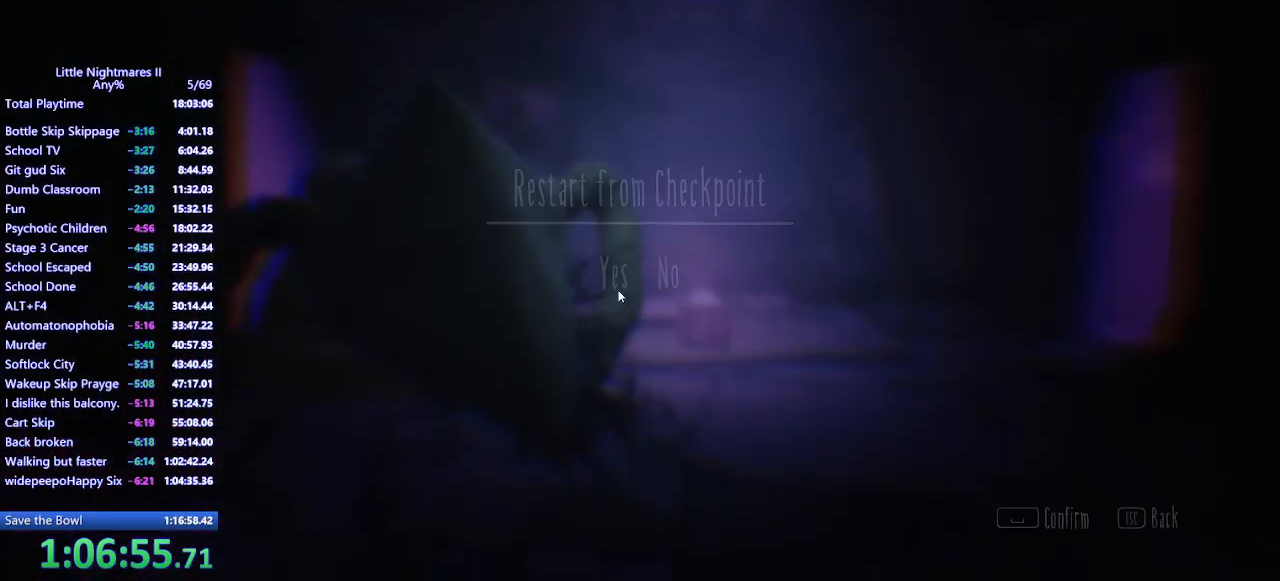
{"keys": [], "mouse": [], "events": [[167, "mouse_left", "down"], [267, "mouse_left", "up"]]}
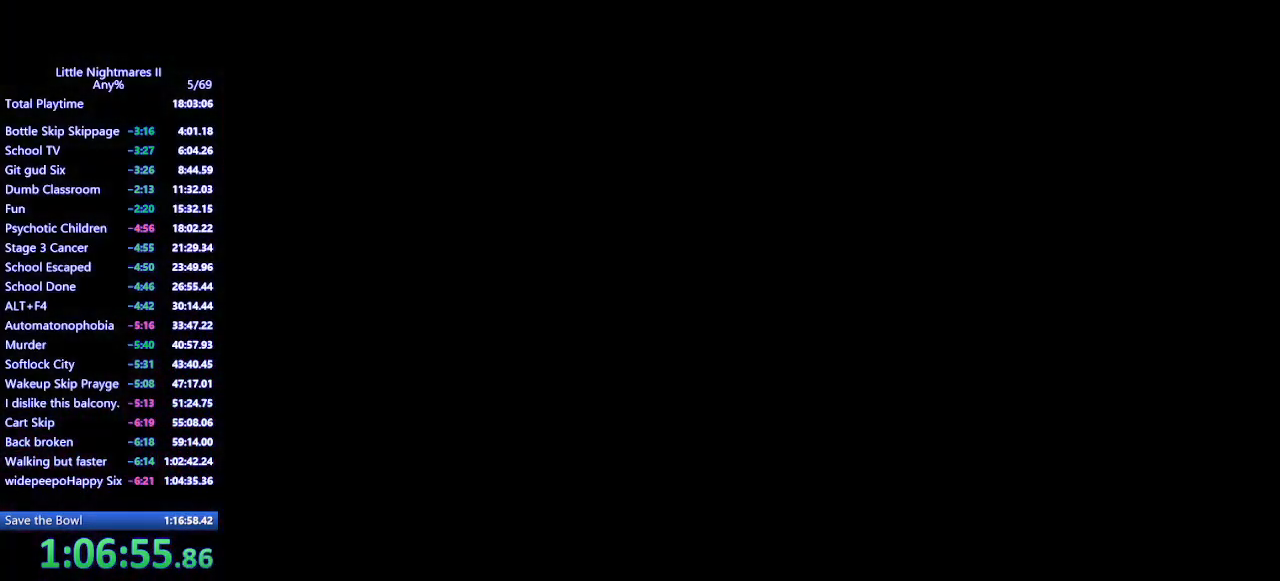
{"keys": [], "mouse": [], "events": []}
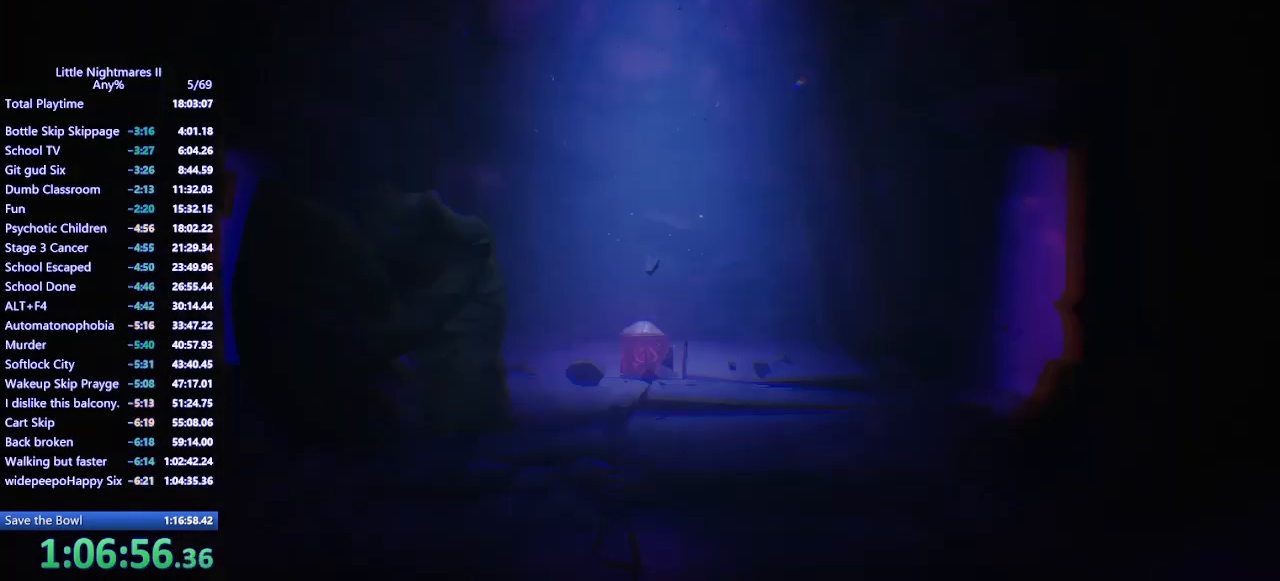
{"keys": [], "mouse": [], "events": []}
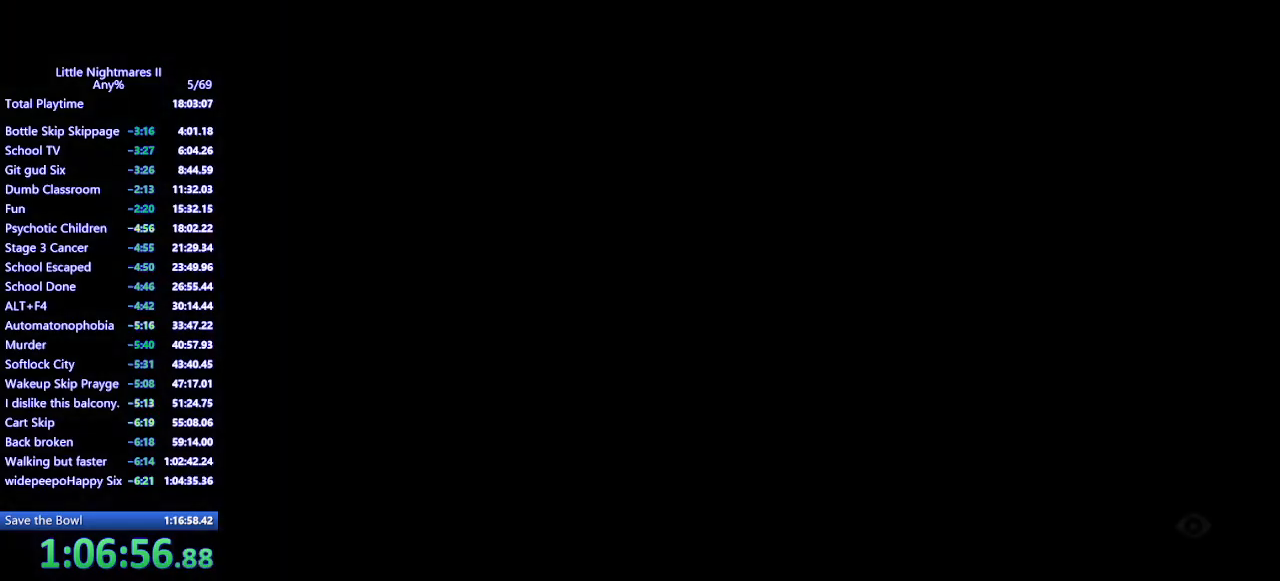
{"keys": [], "mouse": [], "events": []}
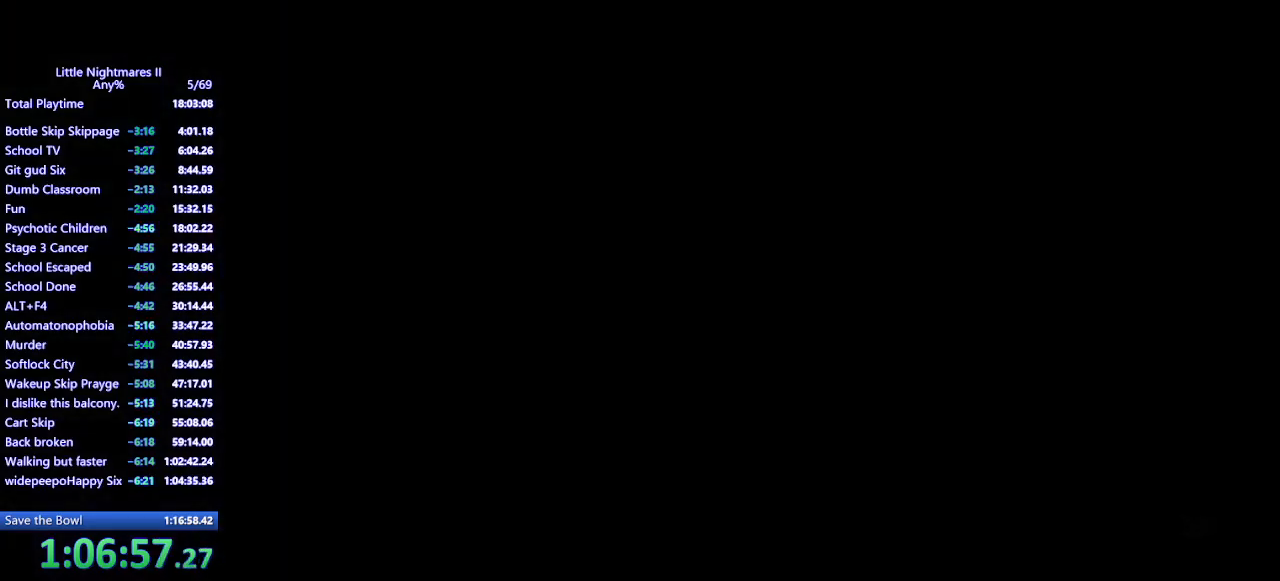
{"keys": [], "mouse": [], "events": []}
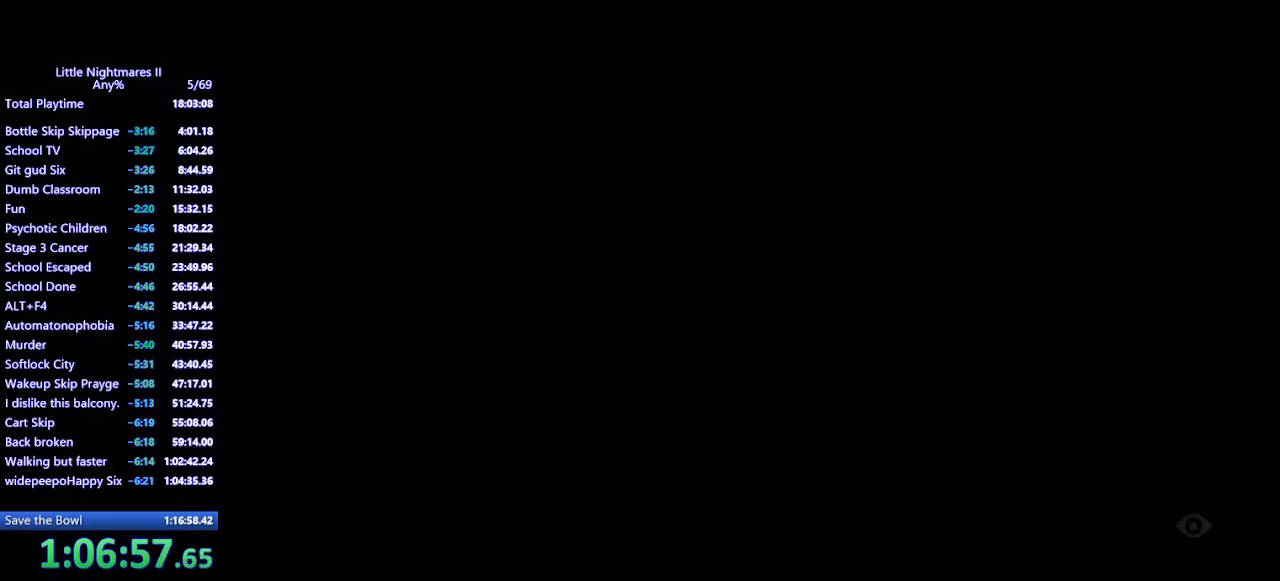
{"keys": [], "mouse": [], "events": []}
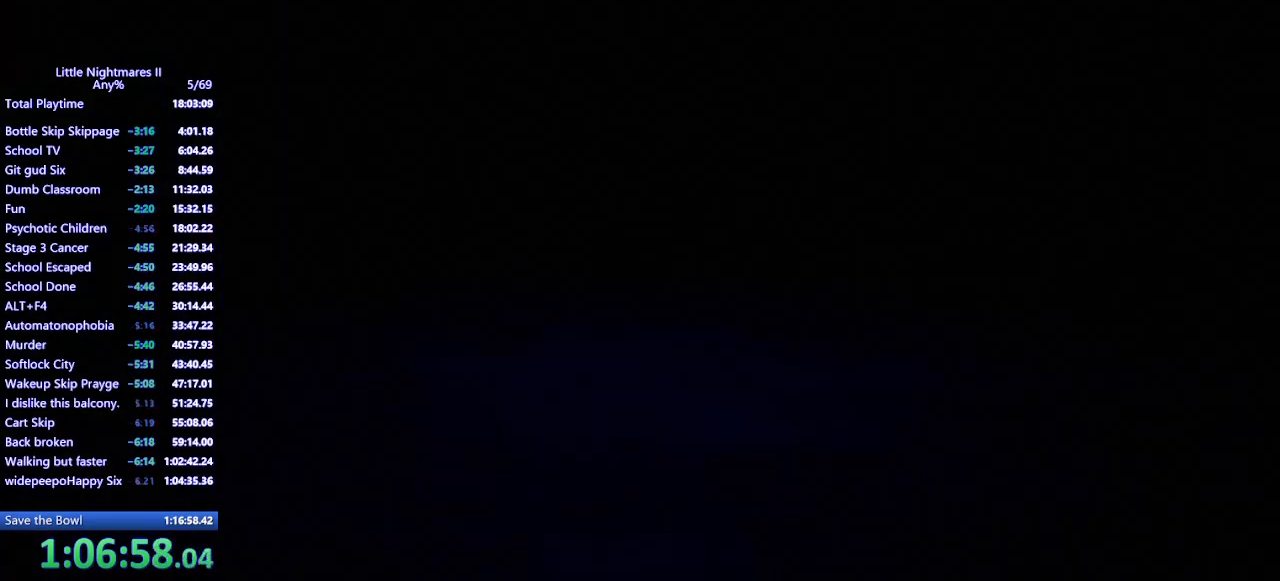
{"keys": ["d"], "mouse": ["mb4"], "events": [[400, "d", "down"], [433, "mouse_mb4", "down"]]}
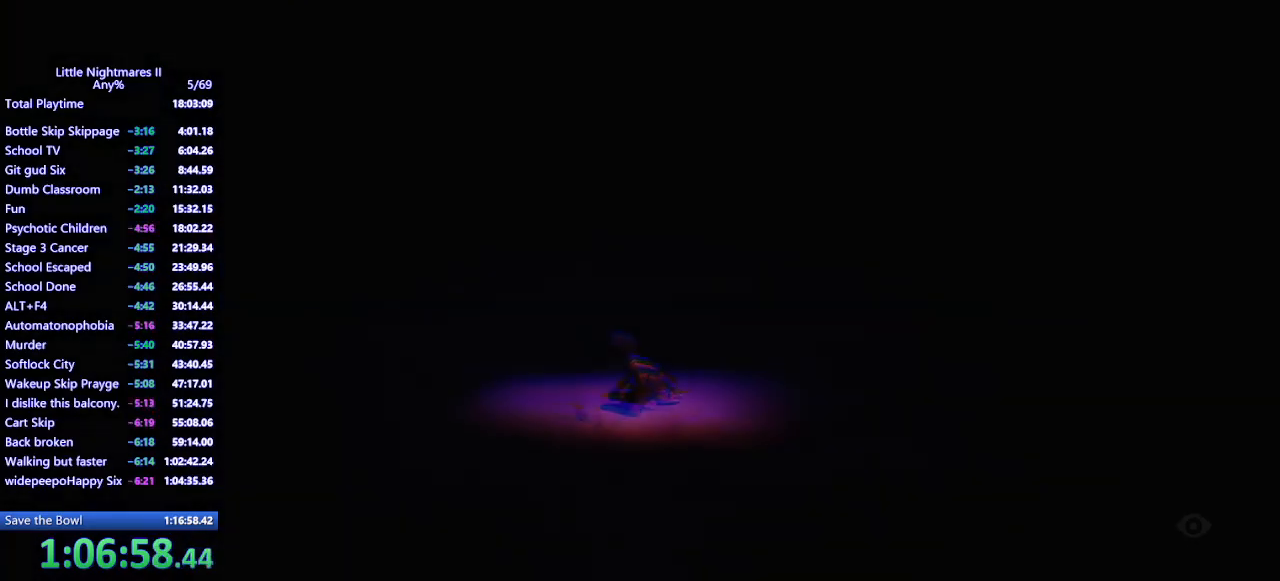
{"keys": ["d"], "mouse": ["mb4"], "events": []}
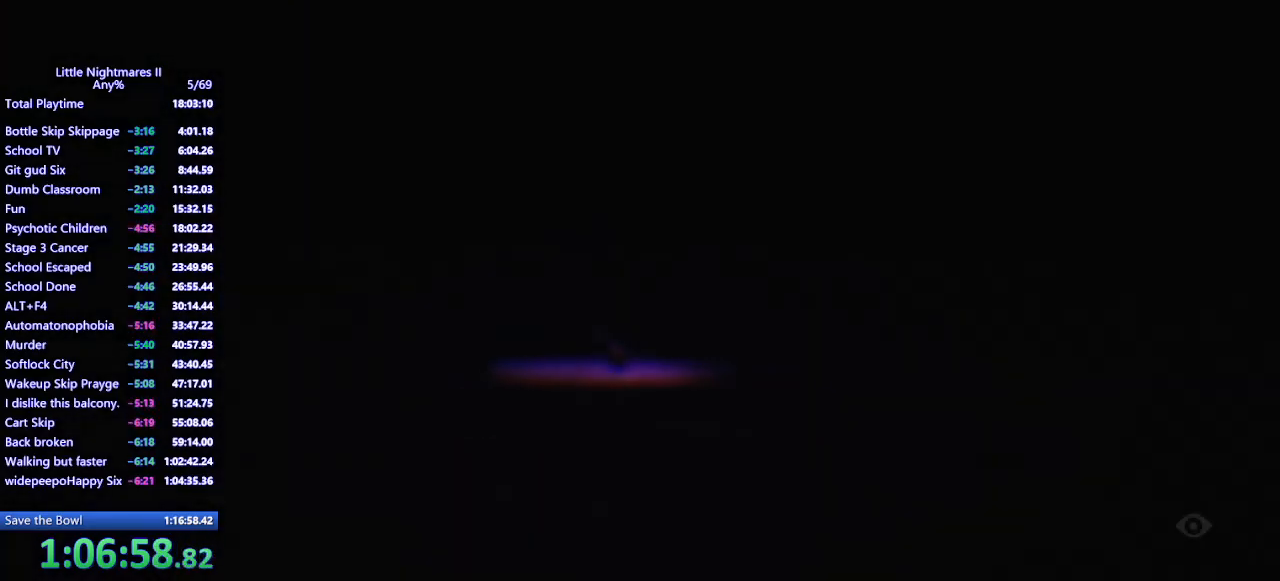
{"keys": [], "mouse": ["mb4"], "events": [[200, "d", "up"], [267, "mouse_mb4", "up"], [333, "a", "down"], [367, "mouse_mb4", "down"], [400, "a", "up"]]}
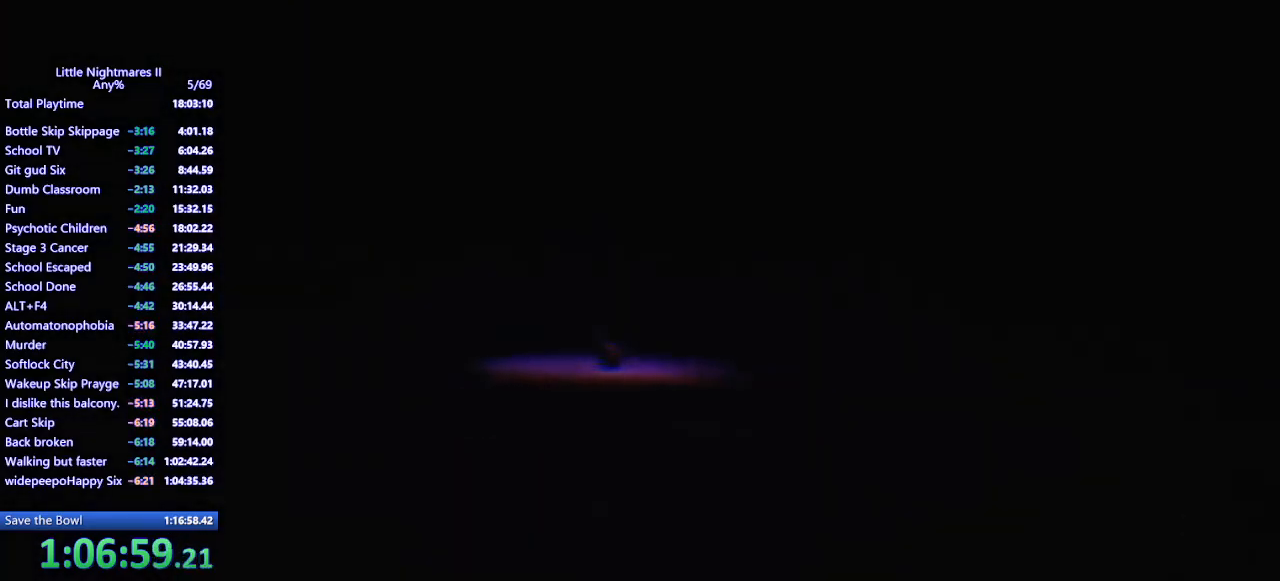
{"keys": [], "mouse": [], "events": [[33, "mouse_mb4", "up"], [67, "a", "down"], [167, "a", "up"], [200, "mouse_mb4", "down"], [333, "d", "down"], [433, "mouse_mb4", "up"], [467, "d", "up"]]}
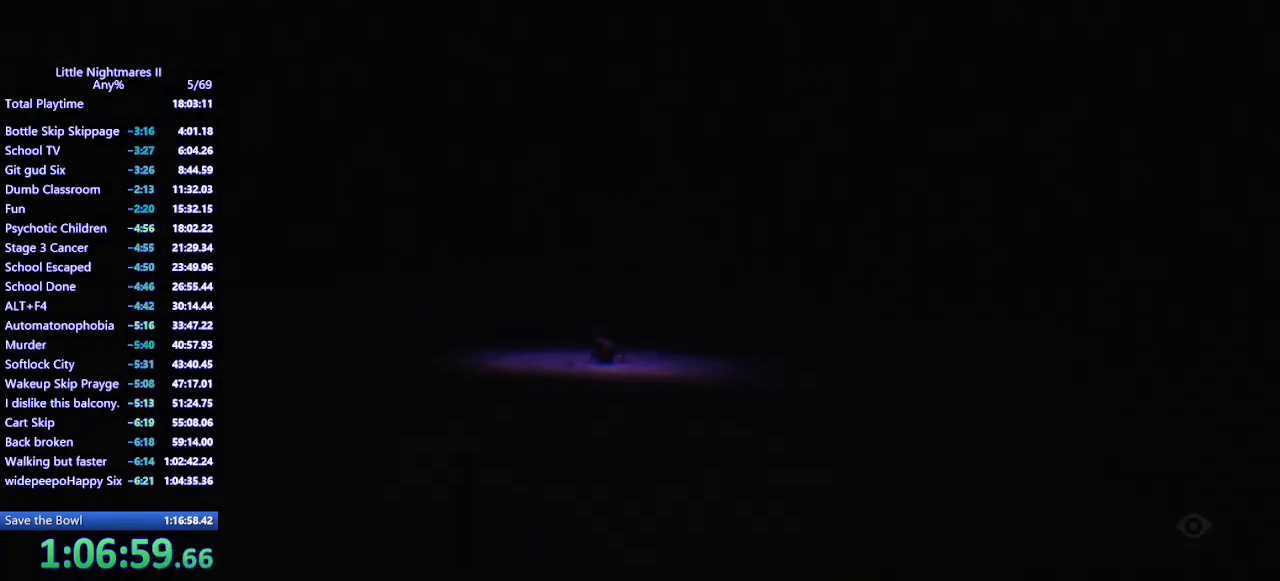
{"keys": [], "mouse": ["mb4"], "events": [[67, "mouse_mb4", "down"], [100, "d", "down"], [200, "d", "up"], [200, "mouse_mb4", "up"], [233, "a", "down"], [300, "a", "up"], [300, "mouse_mb4", "down"], [400, "a", "down"], [400, "mouse_mb4", "up"], [467, "mouse_mb4", "down"], [500, "a", "up"]]}
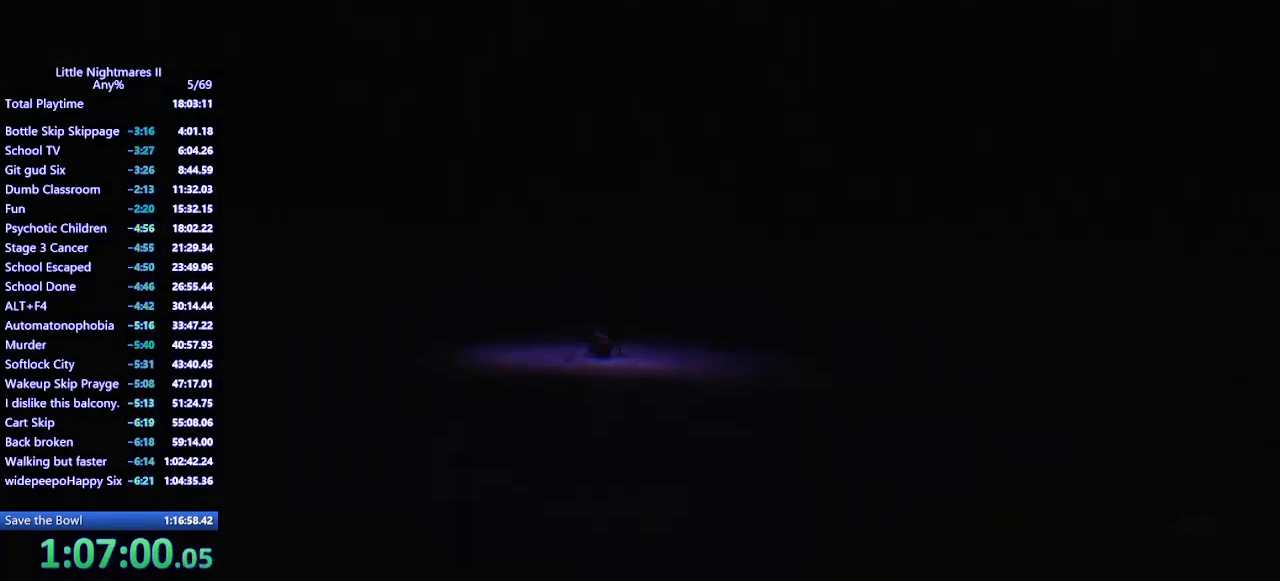
{"keys": ["a"], "mouse": ["mb4"], "events": [[33, "d", "down"], [100, "mouse_mb4", "up"], [133, "d", "up"], [467, "a", "down"], [467, "mouse_mb4", "down"]]}
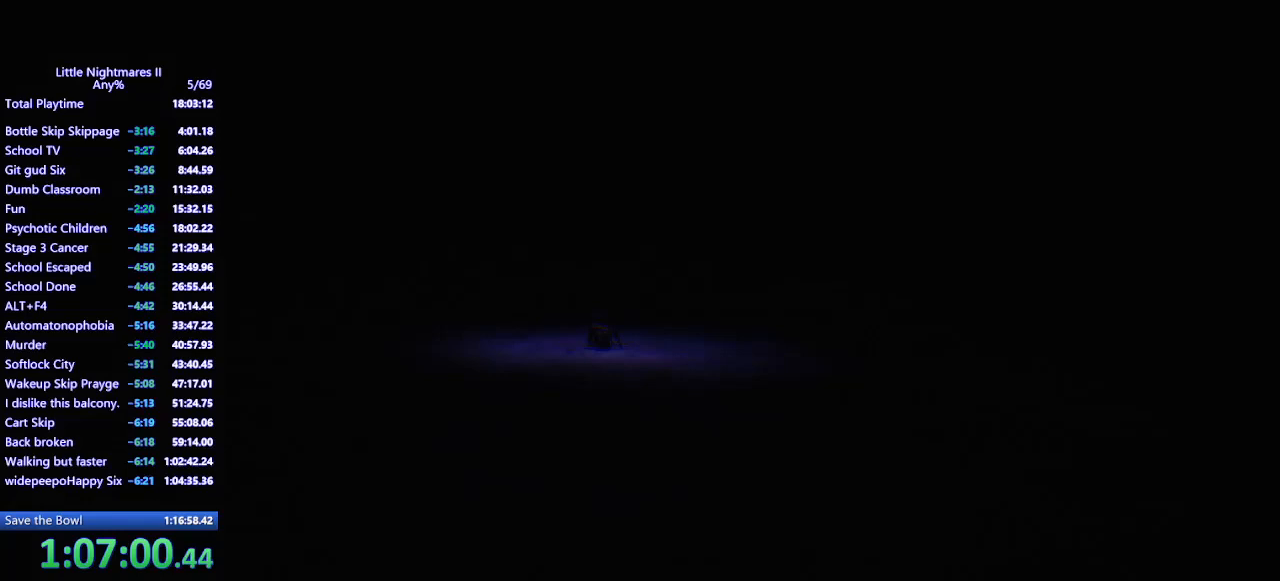
{"keys": ["a"], "mouse": ["mb4"], "events": []}
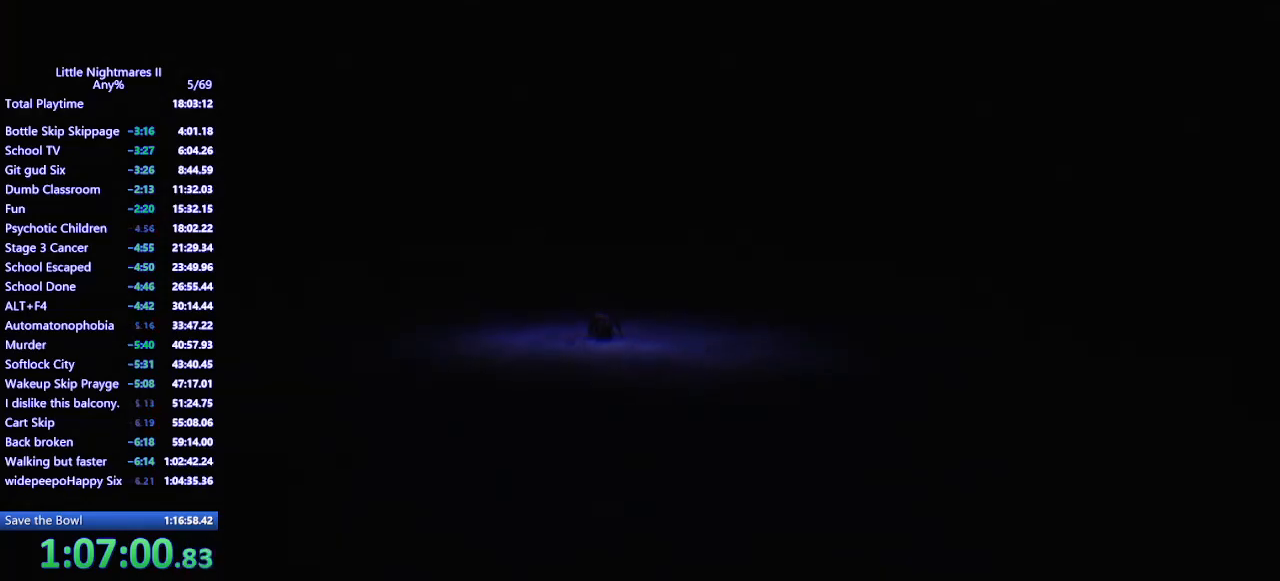
{"keys": ["a"], "mouse": ["mb4"], "events": []}
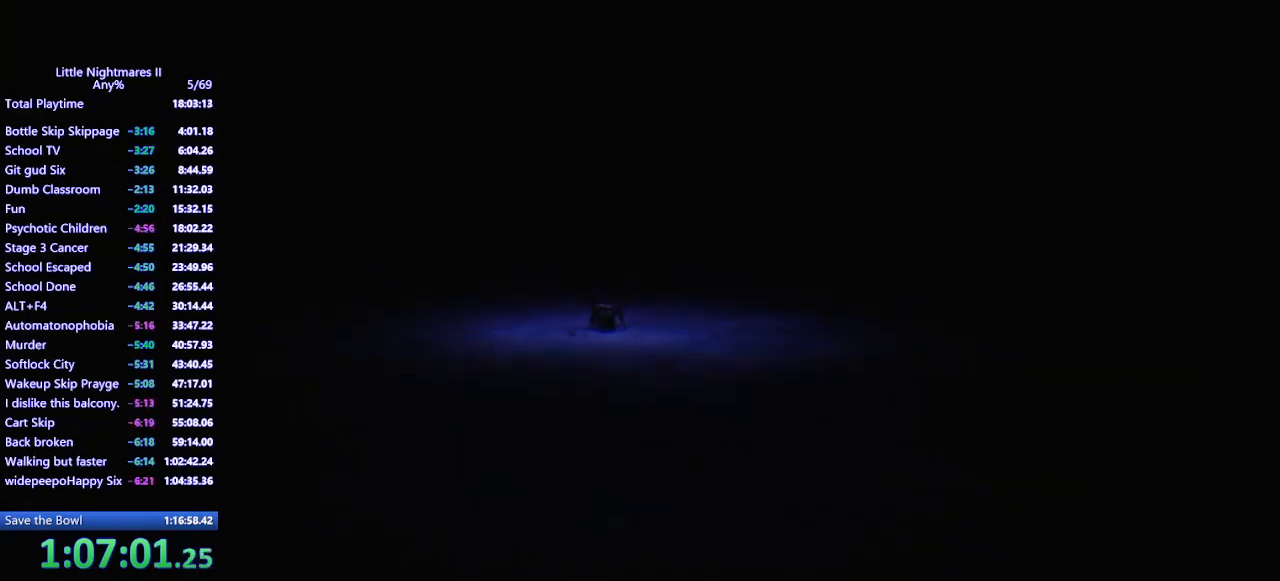
{"keys": ["a"], "mouse": ["mb4"], "events": []}